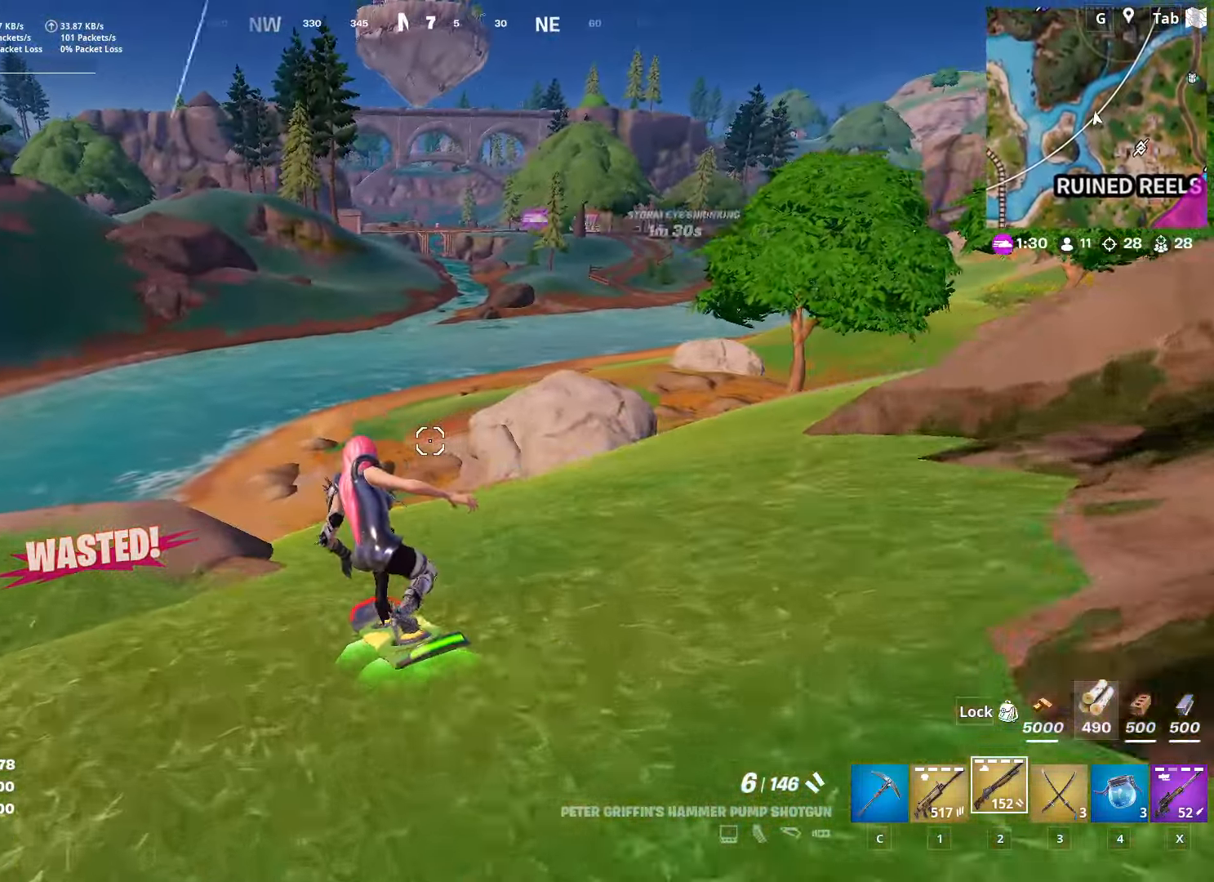
Gameplay with keyboard and mouse; each line is a JSON object with the keys and mouse buttons held at the frame after it. "events" lists presses ("down") and releases ("up") of "1", "2", "3", "4", "5", "a", "alt", "c", "caps_lock", "ctrl", "d", "e", "f", "g", "q", "r", "s", "shift", "space", "t", "tab", "v", "w", "x", "z", "mouse_left", "mouse_wheel" and "mouse_right" between this image and that frame as [ms after this image, input, new state], when the widget could be followed in between. "mouse_left", "mouse_wheel", "mouse_right" = the "left", "wheel", "right" buttons of the "mouse" list. No other keys are recorded. "wheel" means that the mouse wheel is clicked or scrolled. "mouse_move" is the direction in which the mouse moves at that frame (one of eight, or "still"), when it could be read.
{"keys": ["w"], "mouse": [], "mouse_move": "still", "events": []}
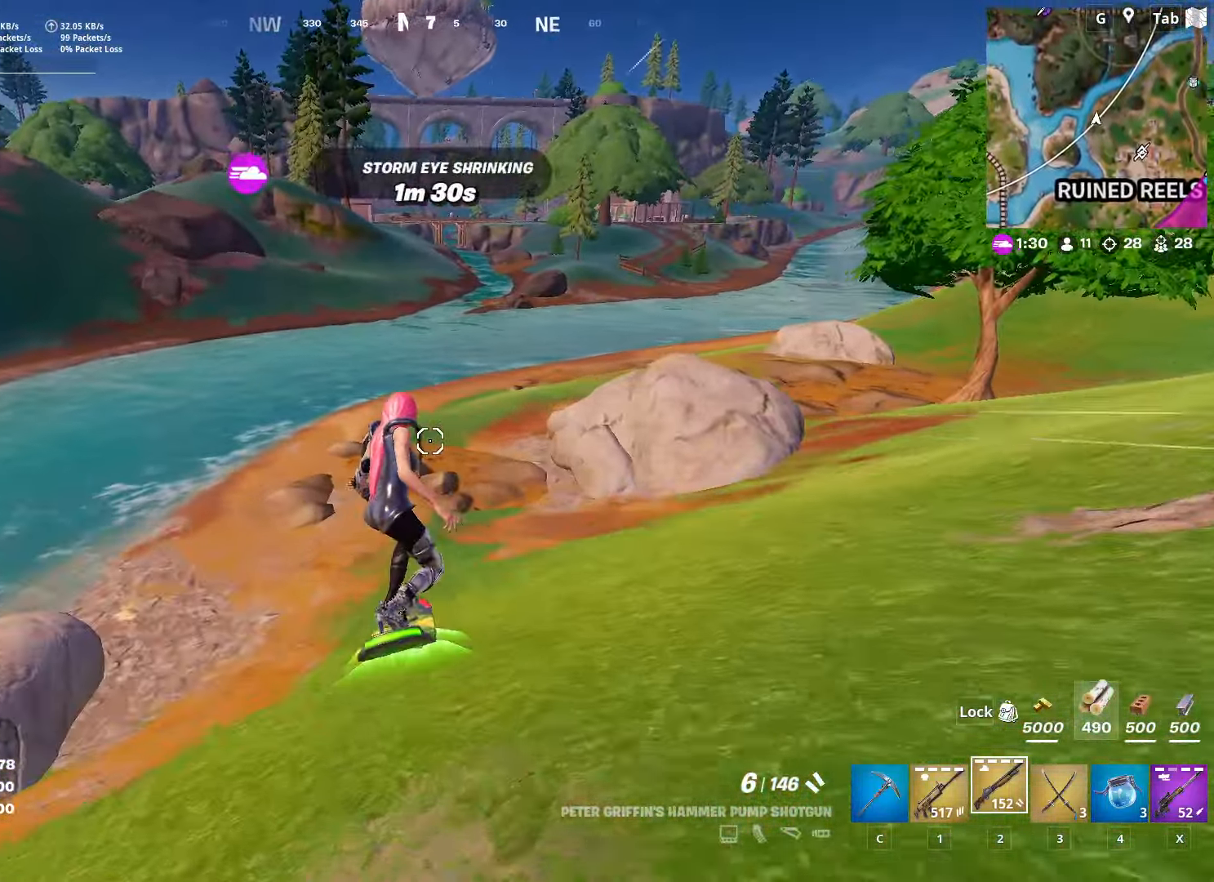
{"keys": ["w"], "mouse": [], "mouse_move": "still", "events": []}
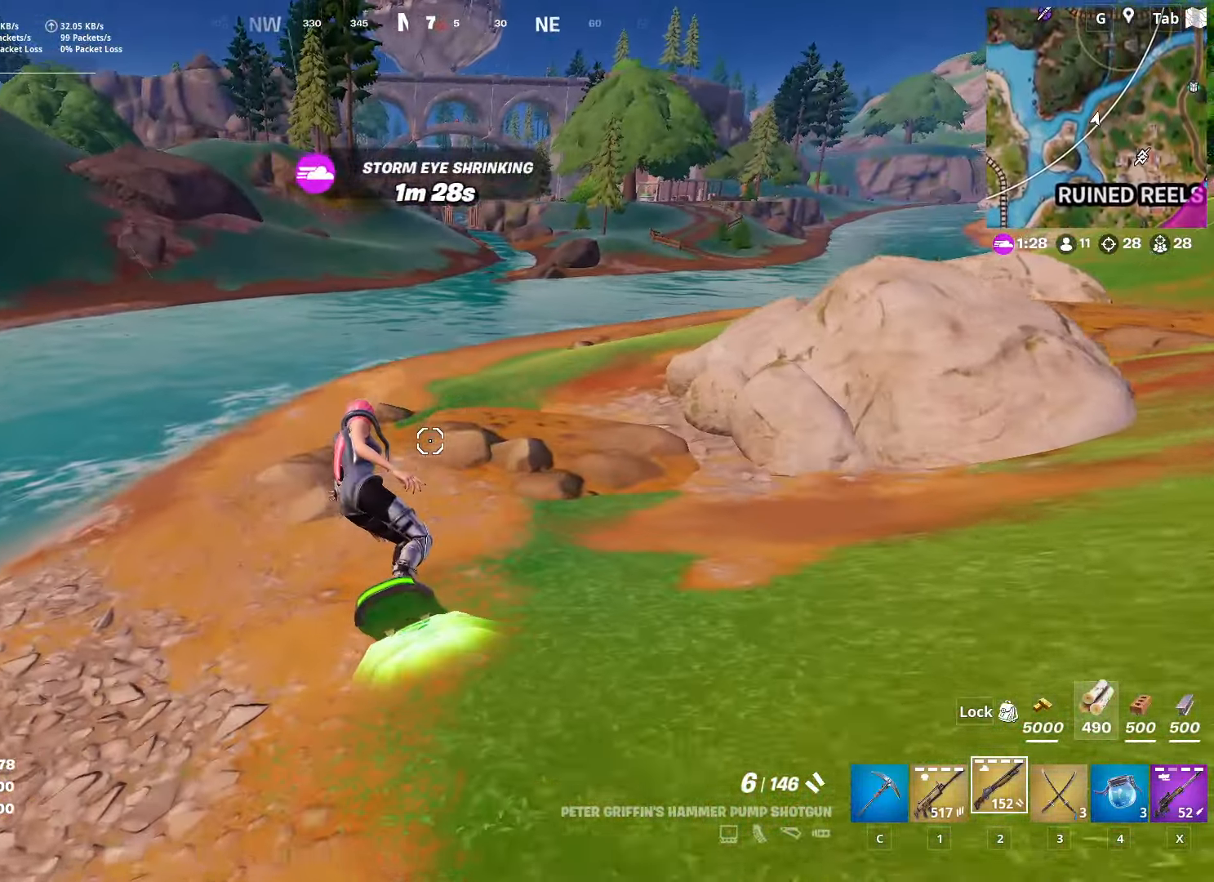
{"keys": ["d", "w"], "mouse": [], "mouse_move": "up-right", "events": [[434, "d", "down"]]}
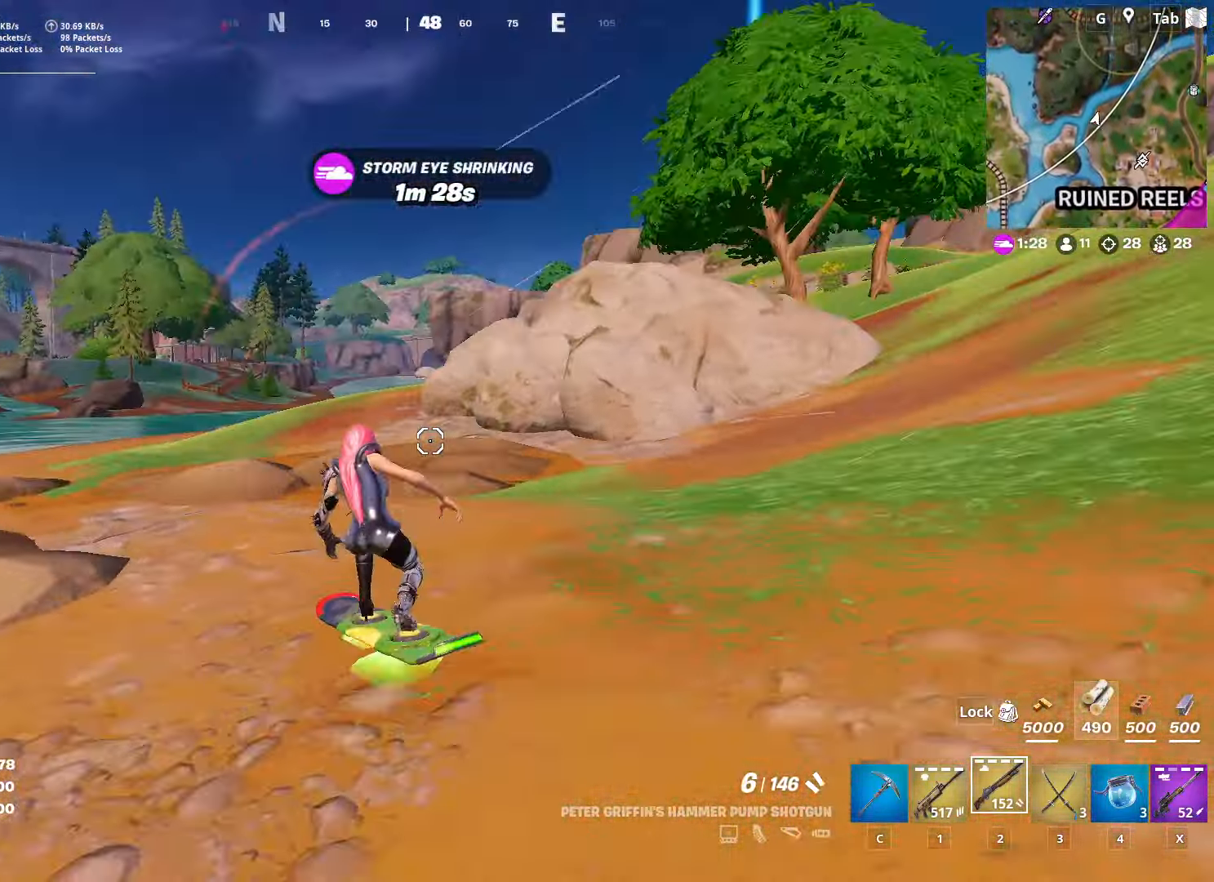
{"keys": ["w"], "mouse": [], "mouse_move": "left", "events": [[33, "d", "up"]]}
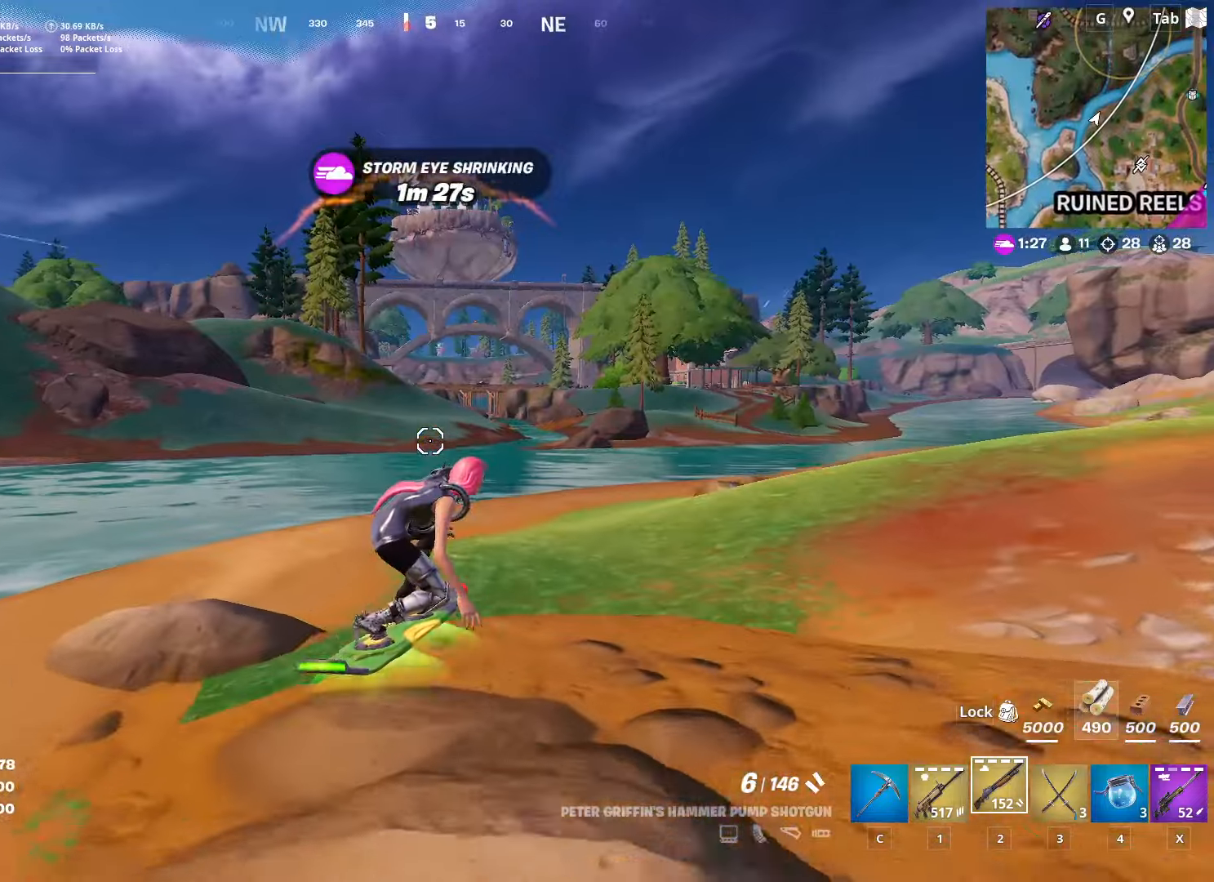
{"keys": ["w"], "mouse": [], "mouse_move": "still", "events": [[150, "a", "down"], [384, "a", "up"]]}
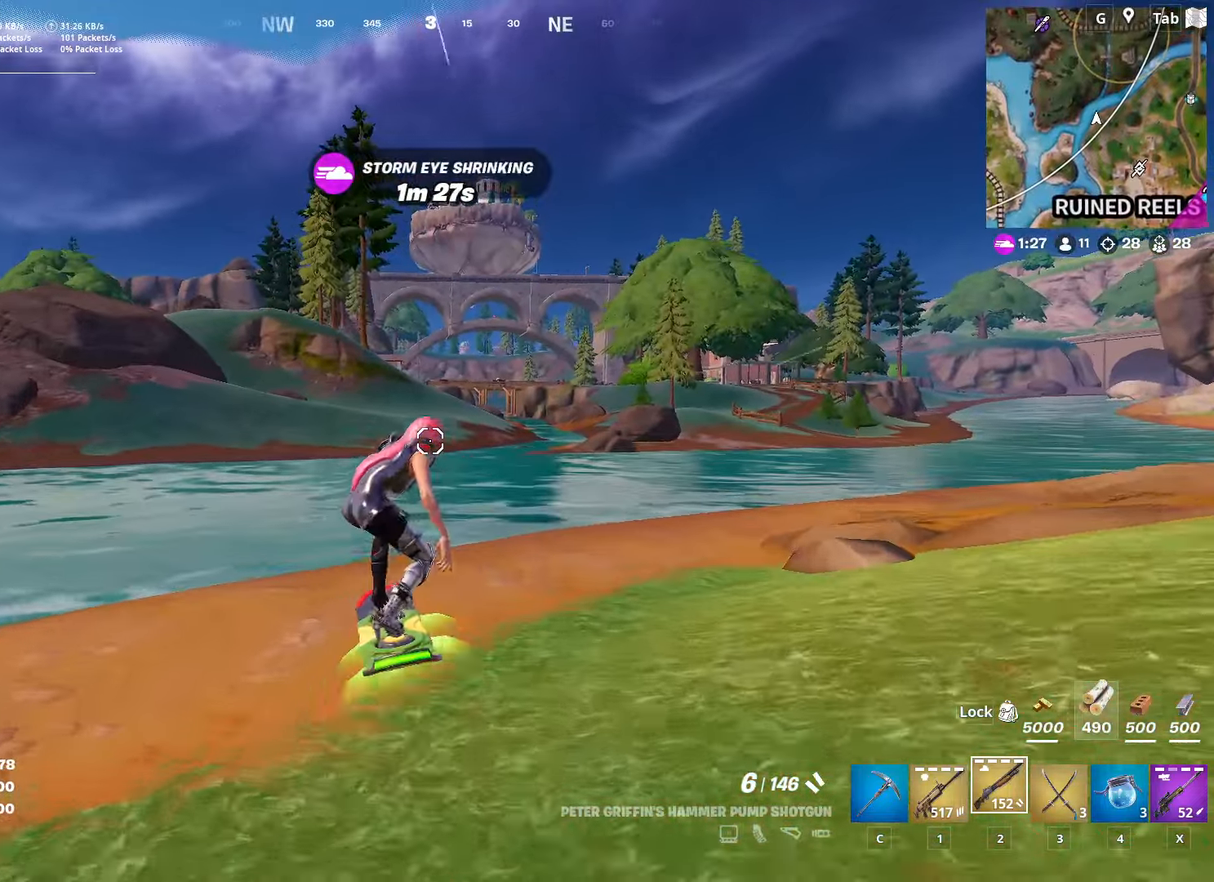
{"keys": ["s", "space"], "mouse": [], "mouse_move": "still", "events": [[67, "space", "down"], [117, "w", "up"], [201, "s", "down"], [201, "space", "up"], [301, "space", "down"]]}
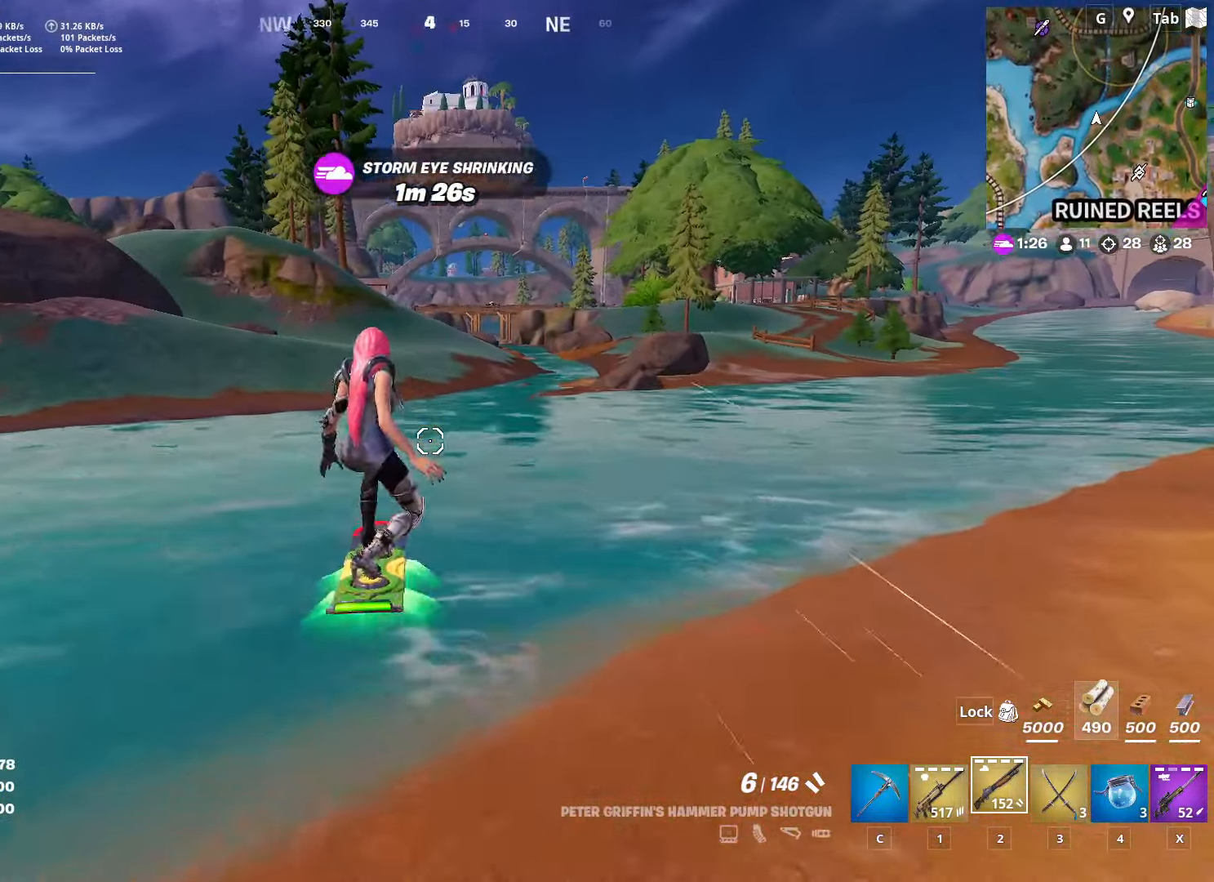
{"keys": [], "mouse": [], "mouse_move": "still", "events": [[33, "a", "down"], [83, "space", "up"], [133, "shift", "down"], [267, "a", "up"], [317, "s", "up"], [317, "shift", "up"]]}
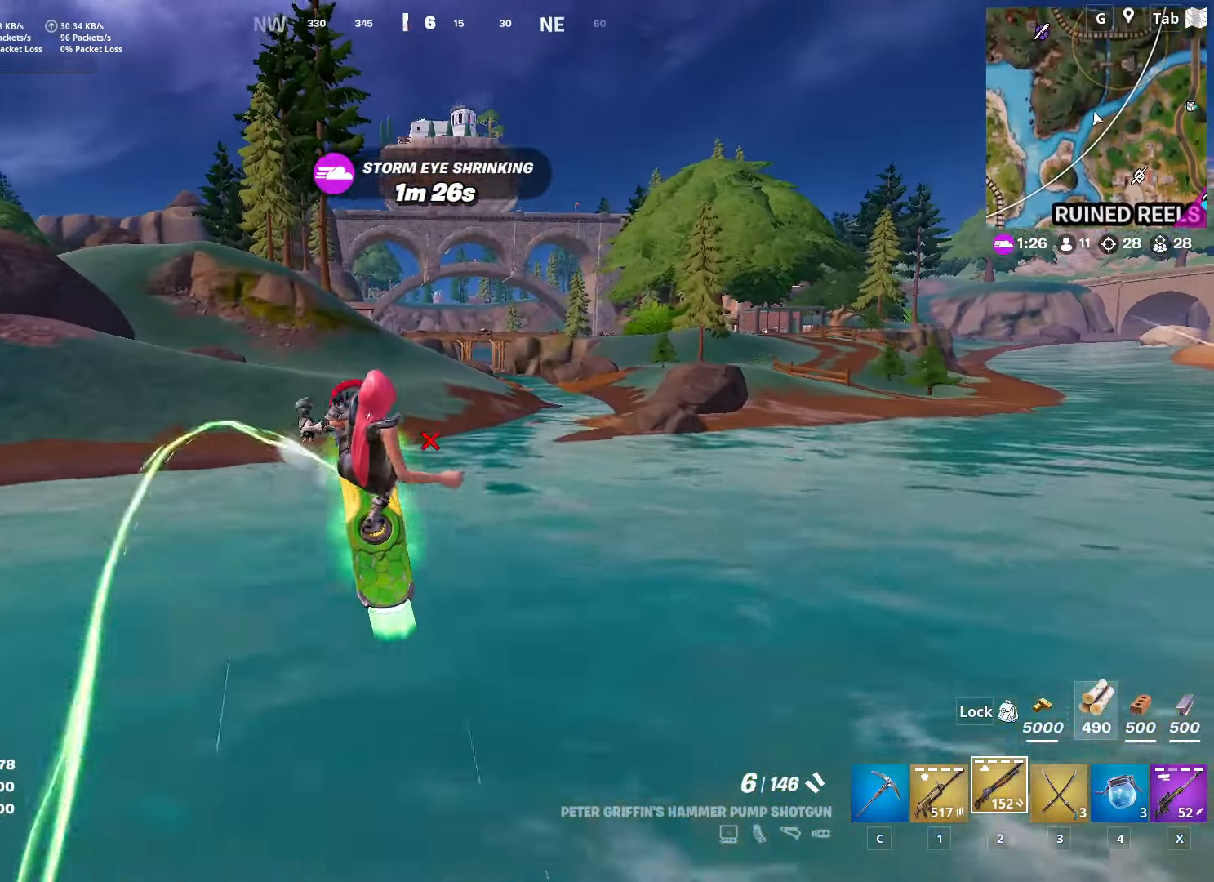
{"keys": [], "mouse": [], "mouse_move": "still", "events": []}
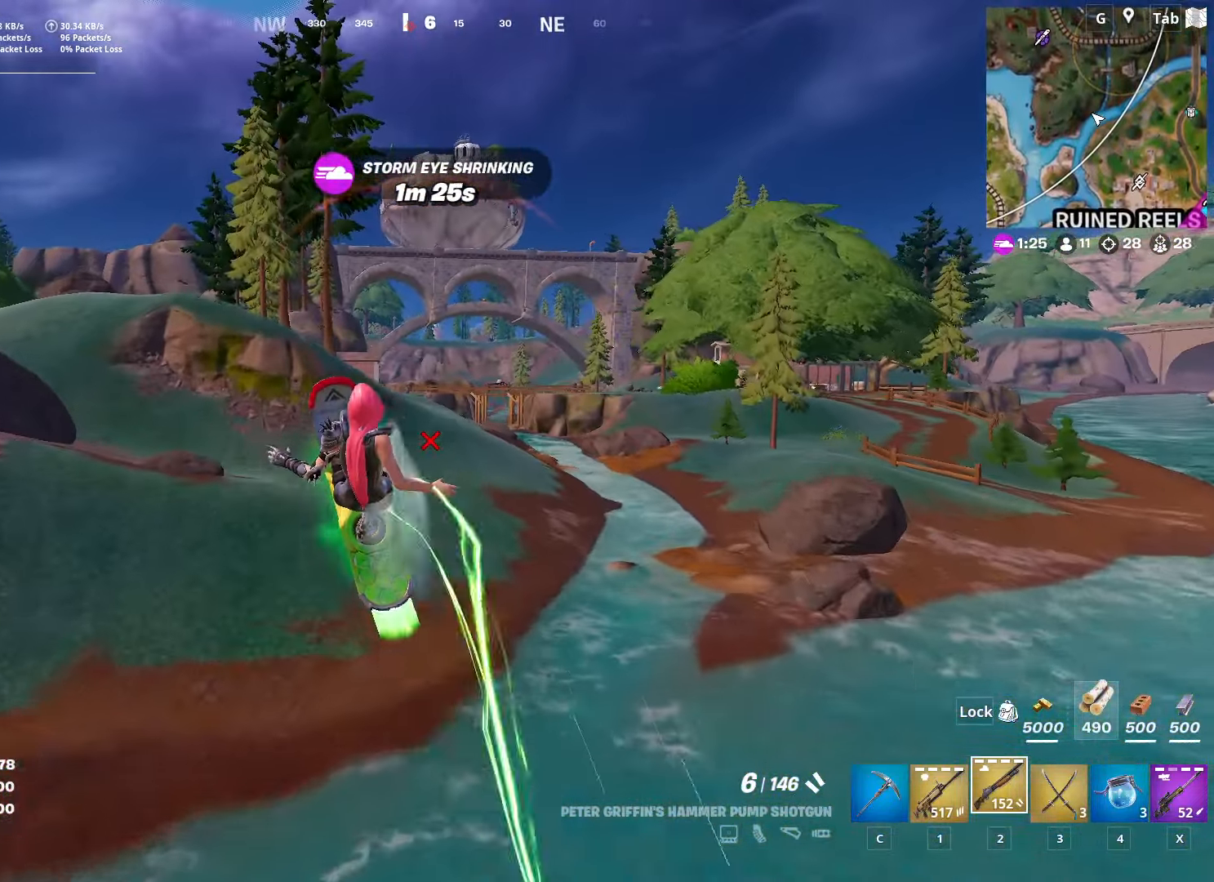
{"keys": ["a", "s"], "mouse": [], "mouse_move": "still", "events": [[417, "a", "down"], [467, "s", "down"]]}
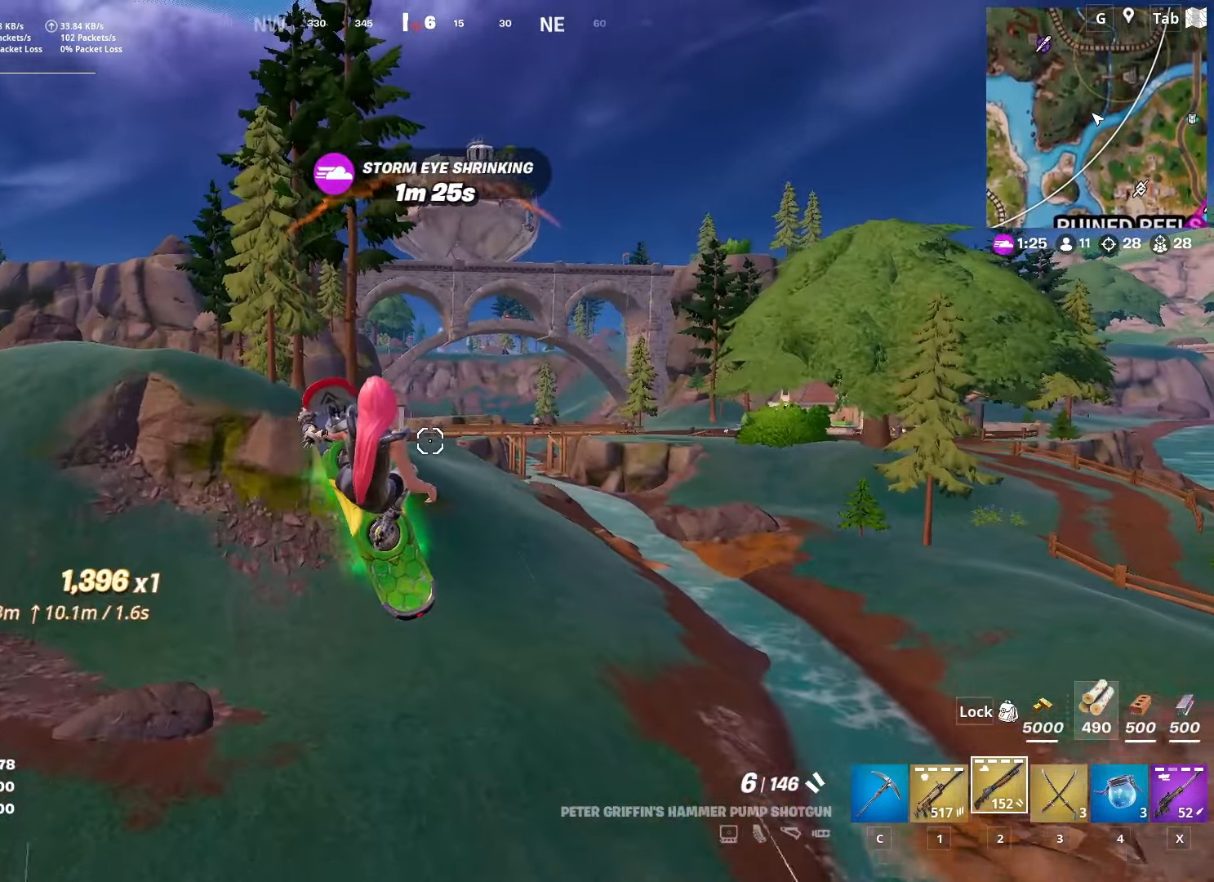
{"keys": ["w"], "mouse": [], "mouse_move": "still", "events": [[67, "a", "up"], [351, "s", "up"], [401, "w", "down"]]}
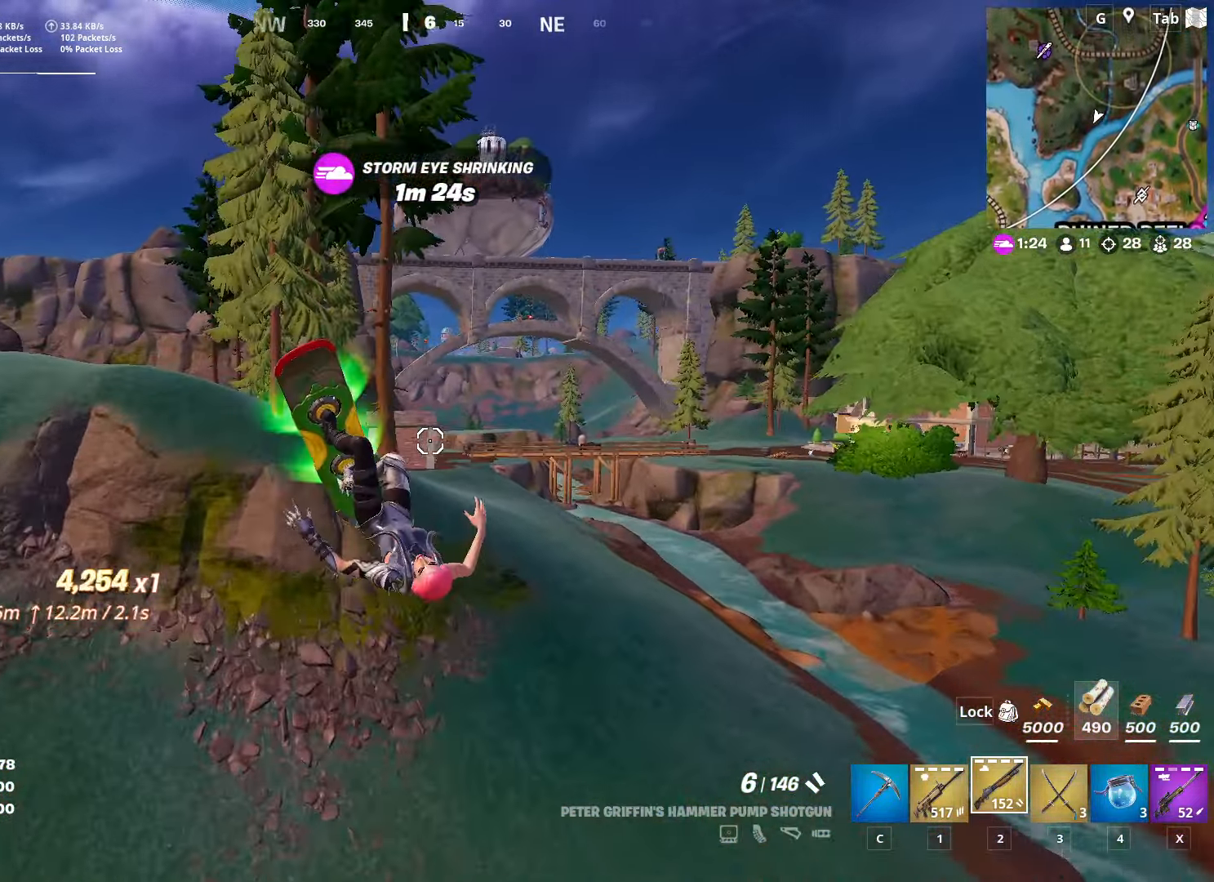
{"keys": [], "mouse": [], "mouse_move": "left", "events": [[267, "w", "up"]]}
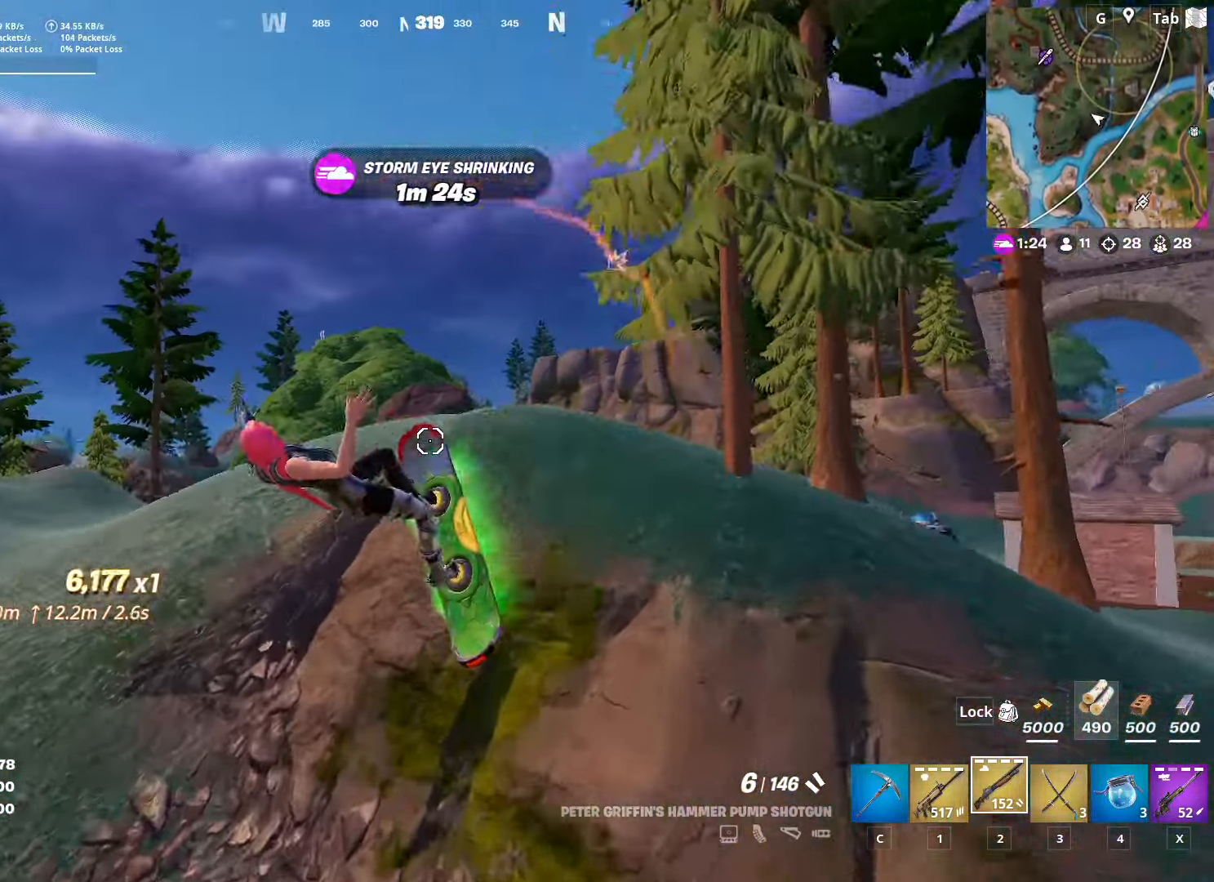
{"keys": ["a", "w"], "mouse": [], "mouse_move": "still", "events": [[201, "w", "down"], [334, "a", "down"]]}
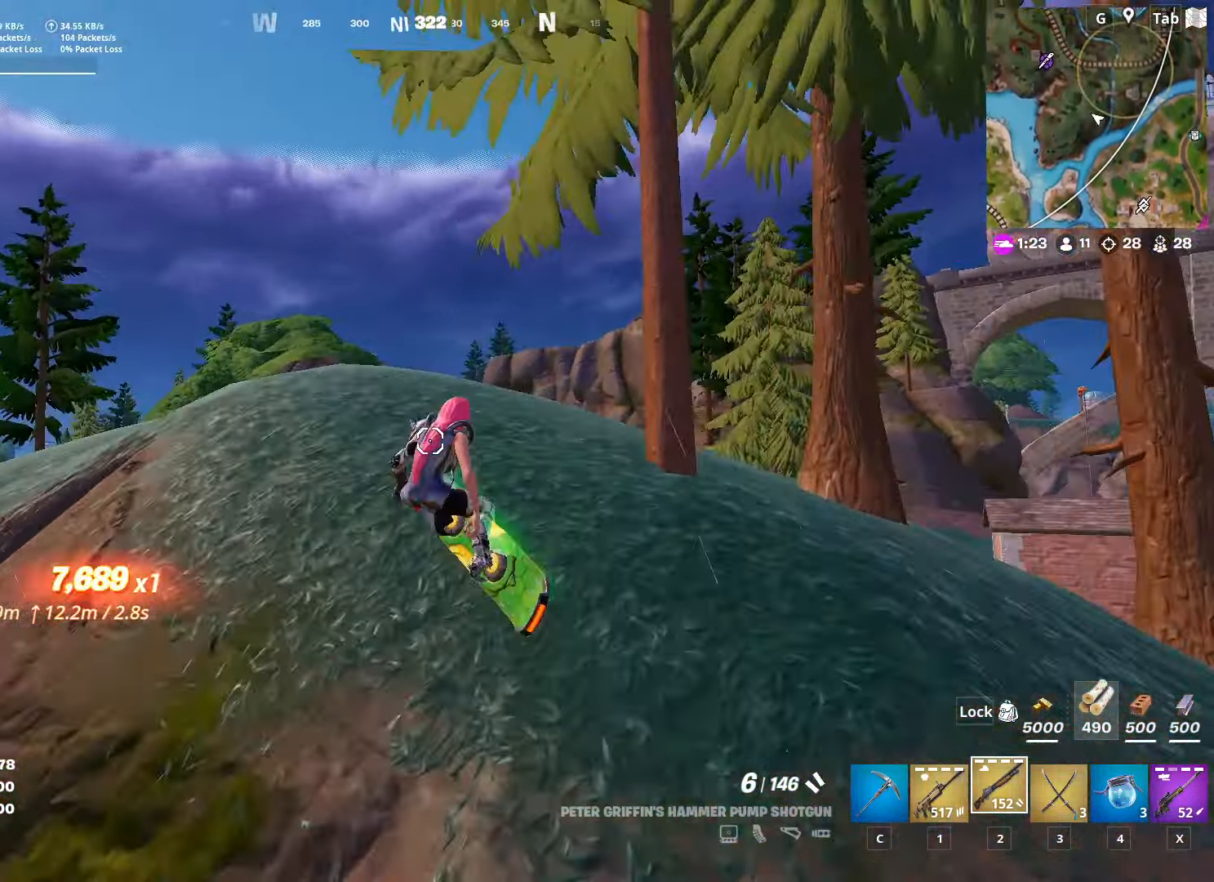
{"keys": ["w"], "mouse": [], "mouse_move": "still", "events": [[17, "a", "up"], [200, "d", "down"], [400, "d", "up"]]}
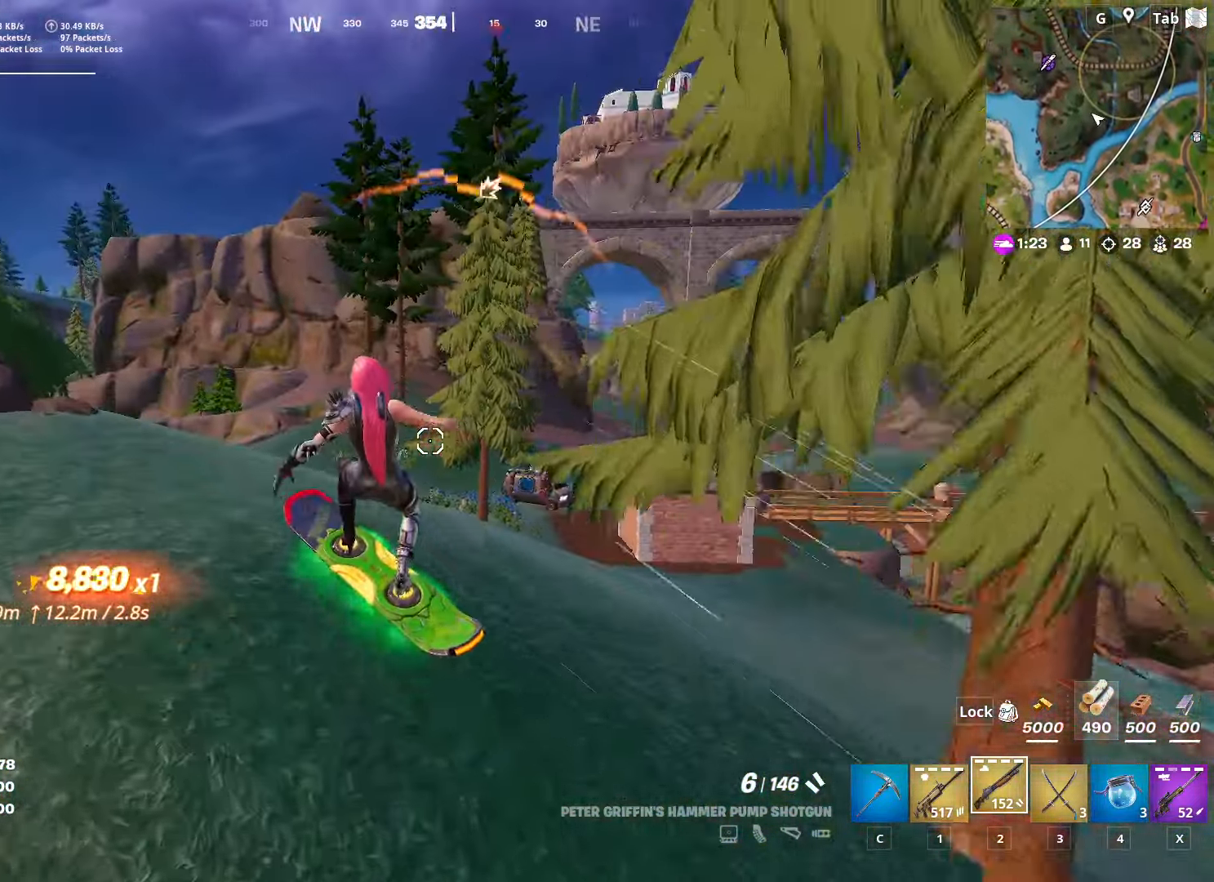
{"keys": ["w"], "mouse": [], "mouse_move": "right", "events": []}
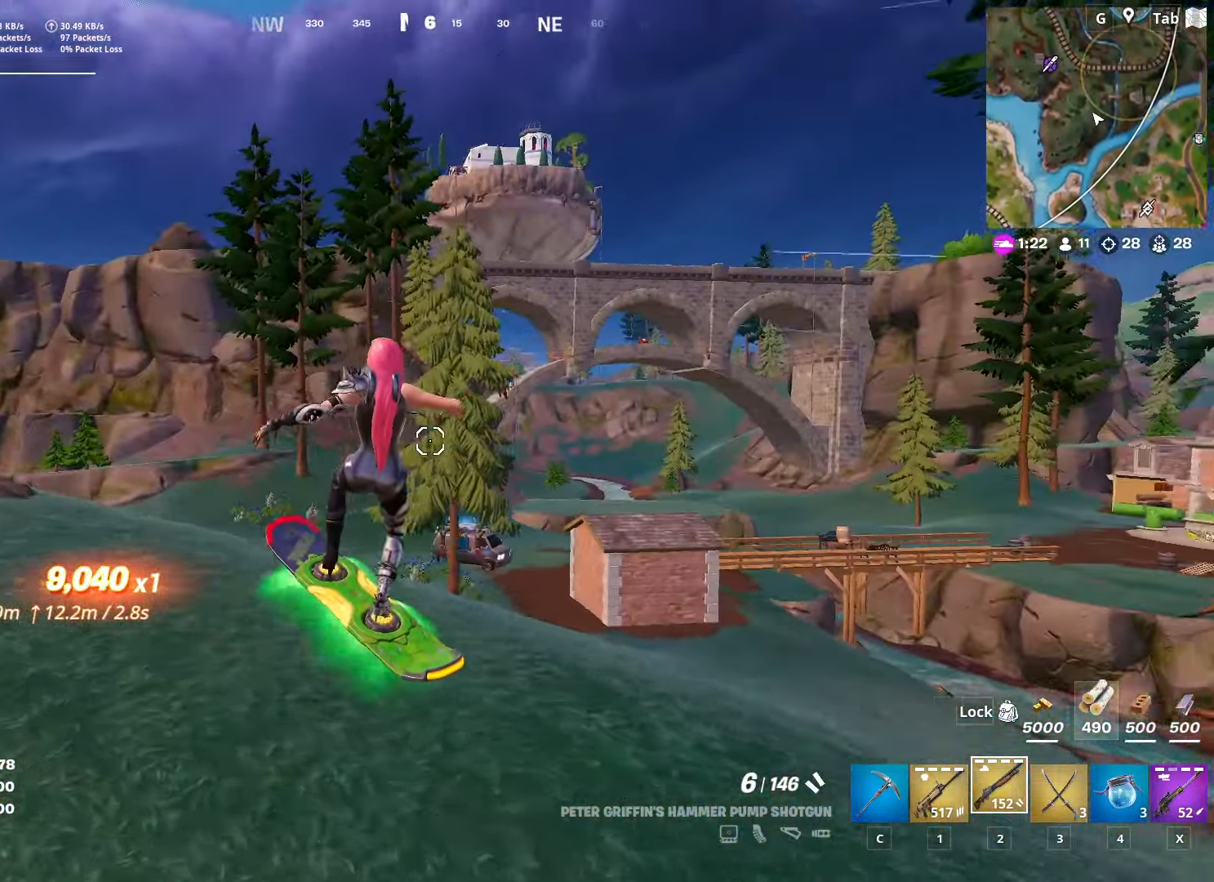
{"keys": ["w"], "mouse": [], "mouse_move": "still", "events": []}
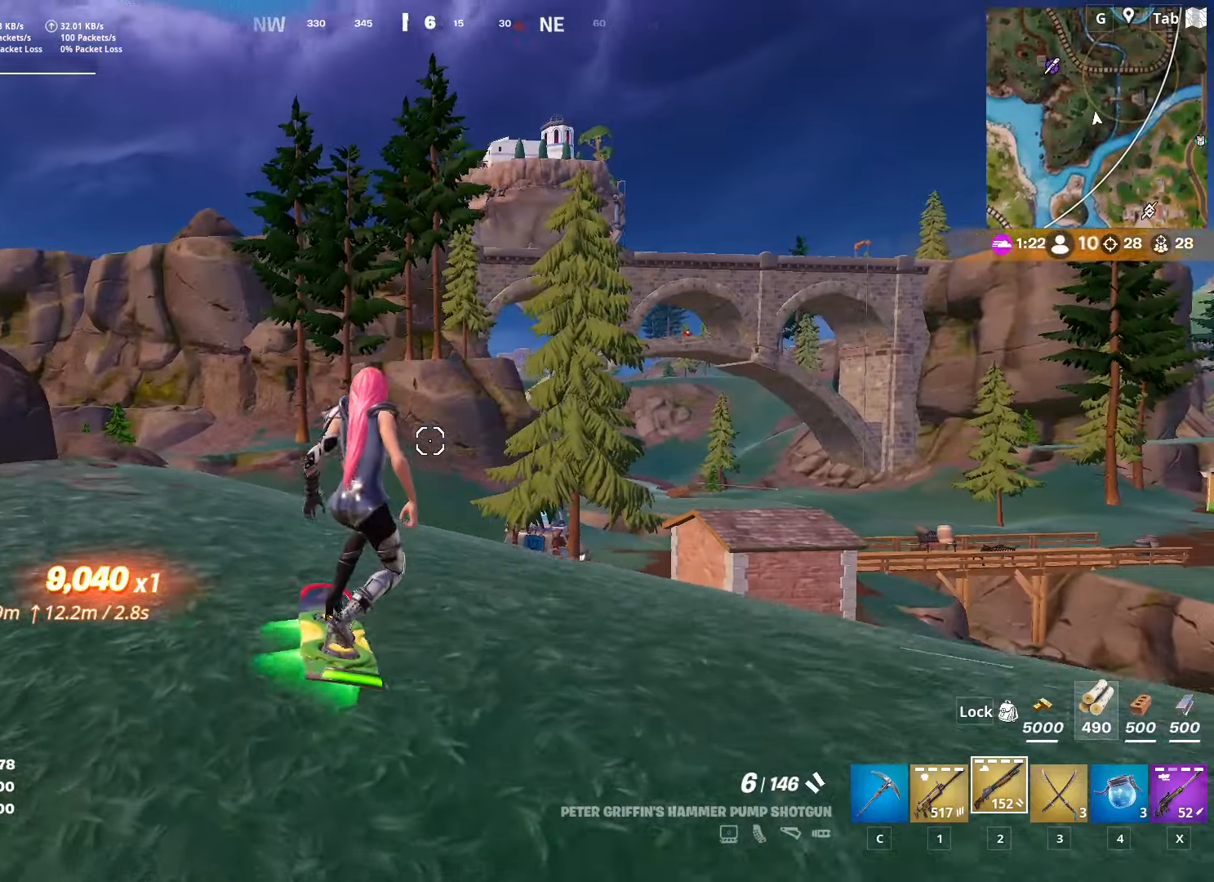
{"keys": ["w"], "mouse": [], "mouse_move": "still", "events": [[250, "a", "down"], [434, "a", "up"]]}
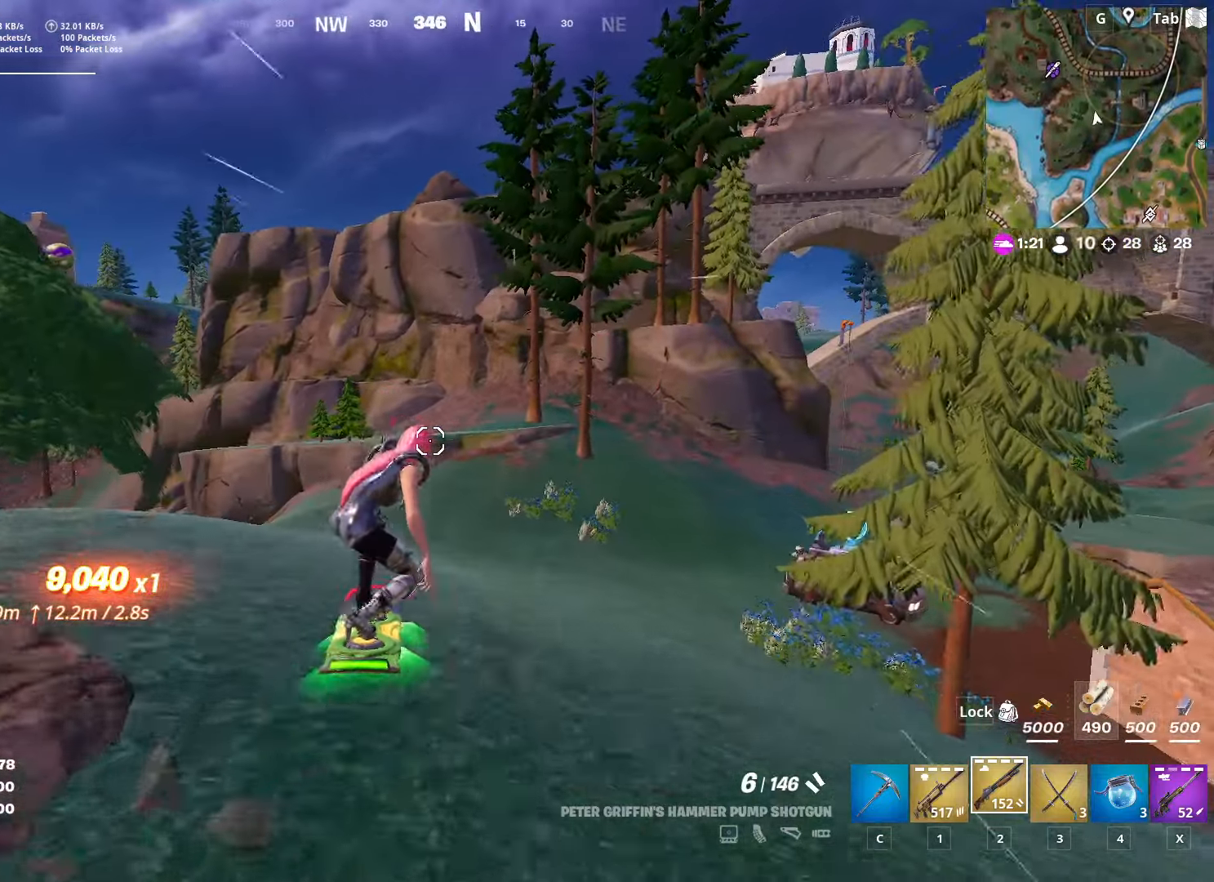
{"keys": ["w"], "mouse": [], "mouse_move": "still", "events": []}
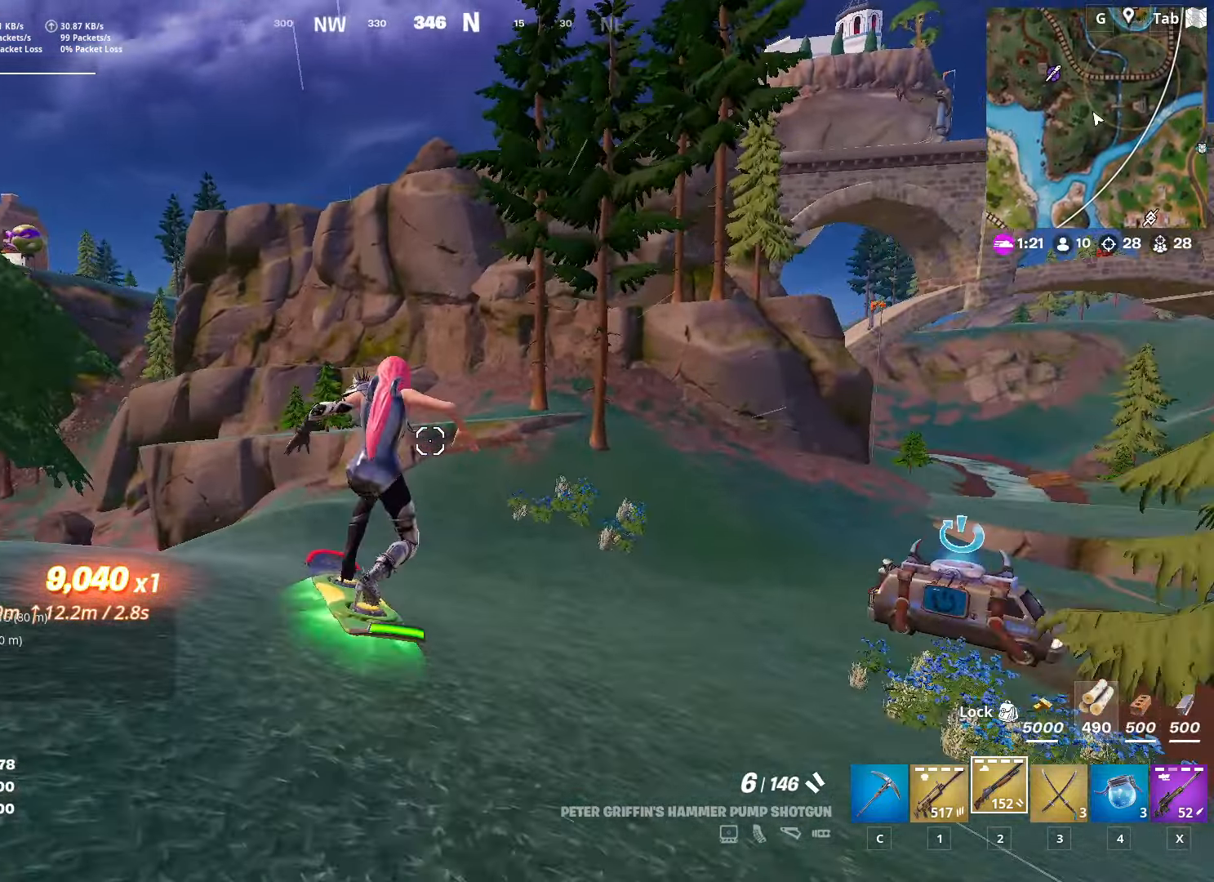
{"keys": ["space"], "mouse": [], "mouse_move": "still", "events": [[200, "space", "down"], [334, "space", "up"], [417, "space", "down"], [417, "w", "up"]]}
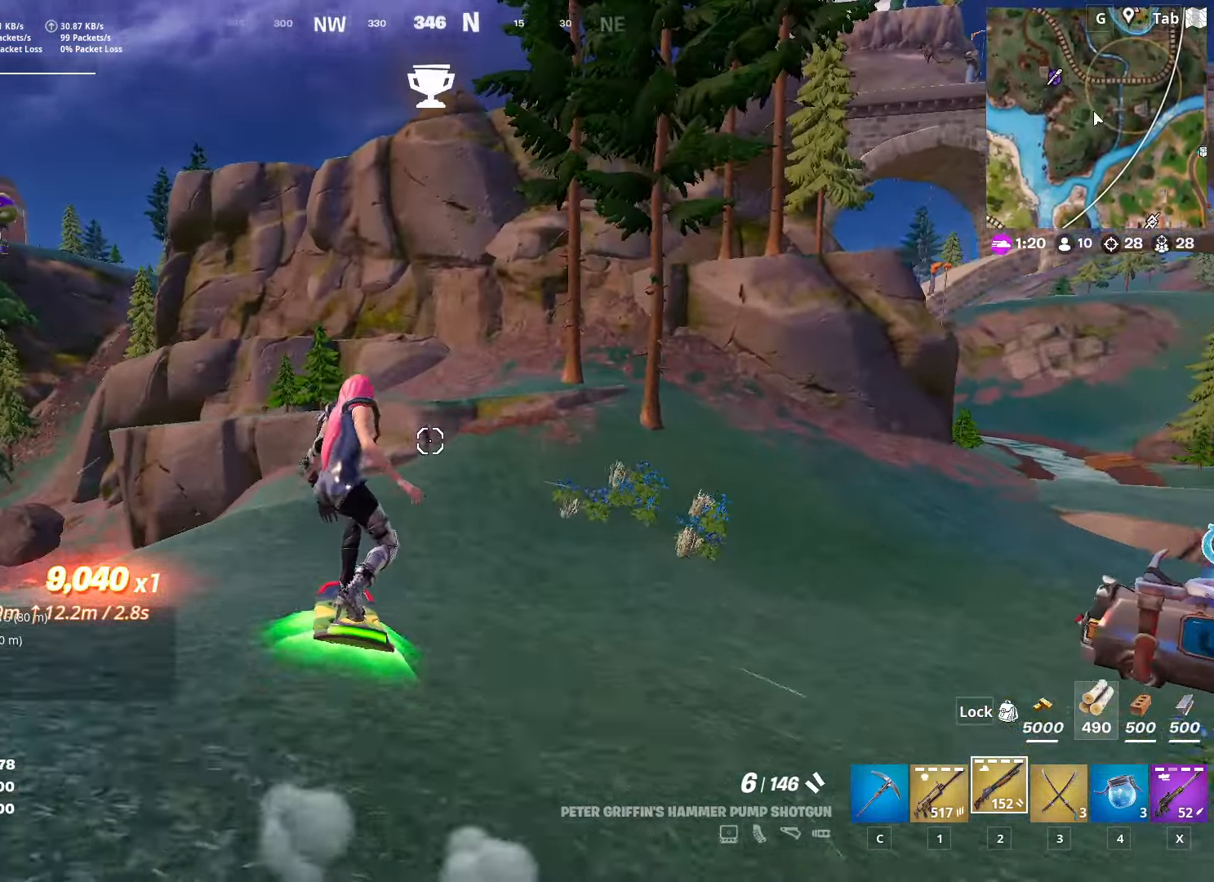
{"keys": ["a", "s"], "mouse": [], "mouse_move": "still", "events": [[67, "s", "down"], [251, "space", "up"], [434, "a", "down"]]}
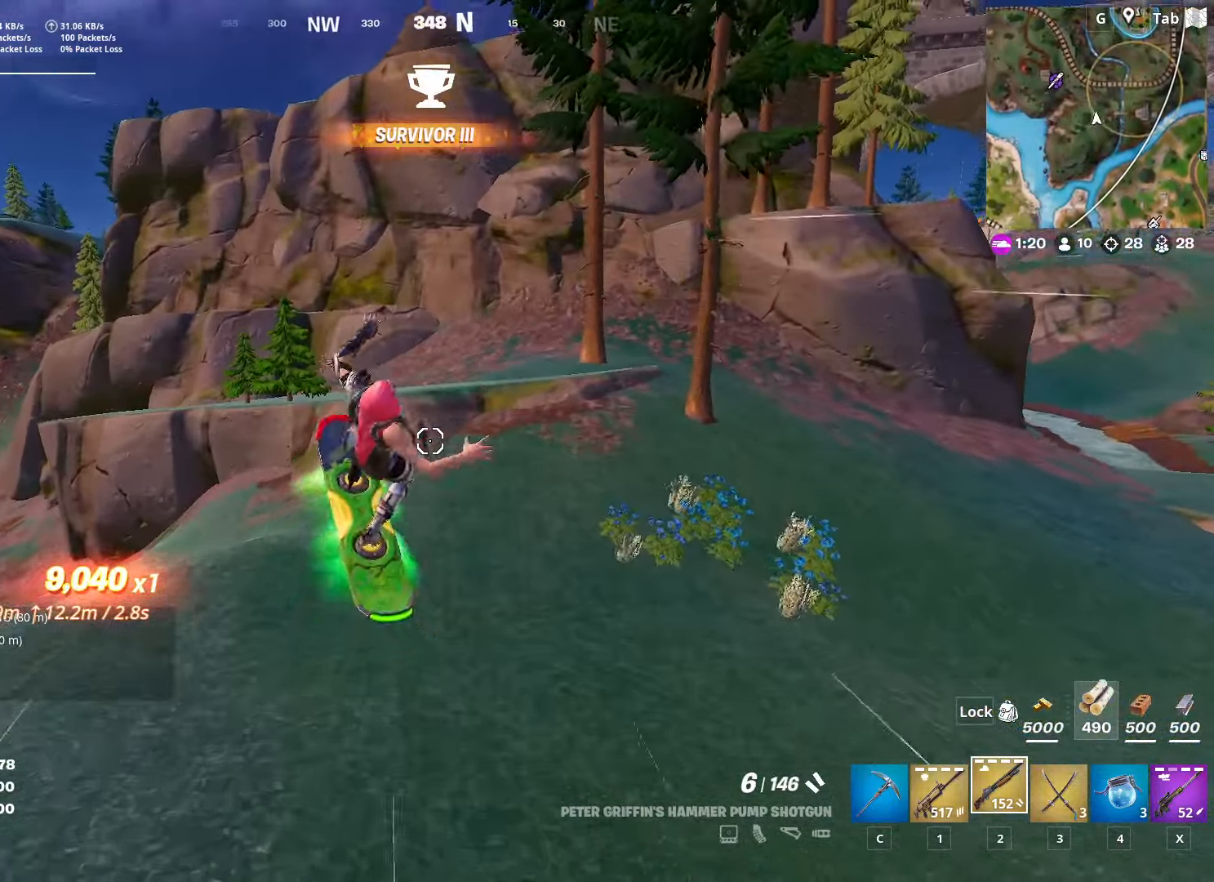
{"keys": [], "mouse": [], "mouse_move": "still", "events": [[133, "a", "up"], [183, "s", "up"]]}
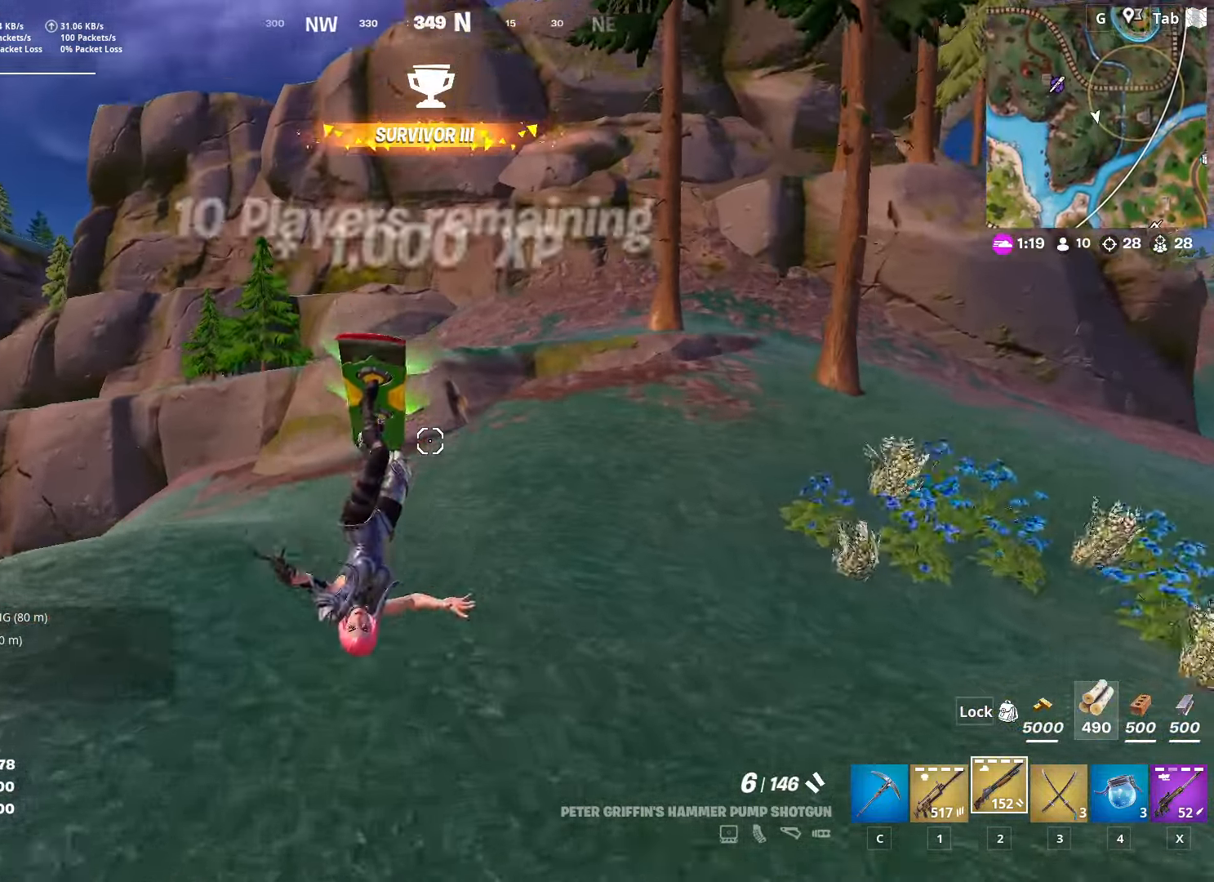
{"keys": ["e", "w"], "mouse": [], "mouse_move": "right", "events": [[100, "w", "down"], [334, "e", "down"]]}
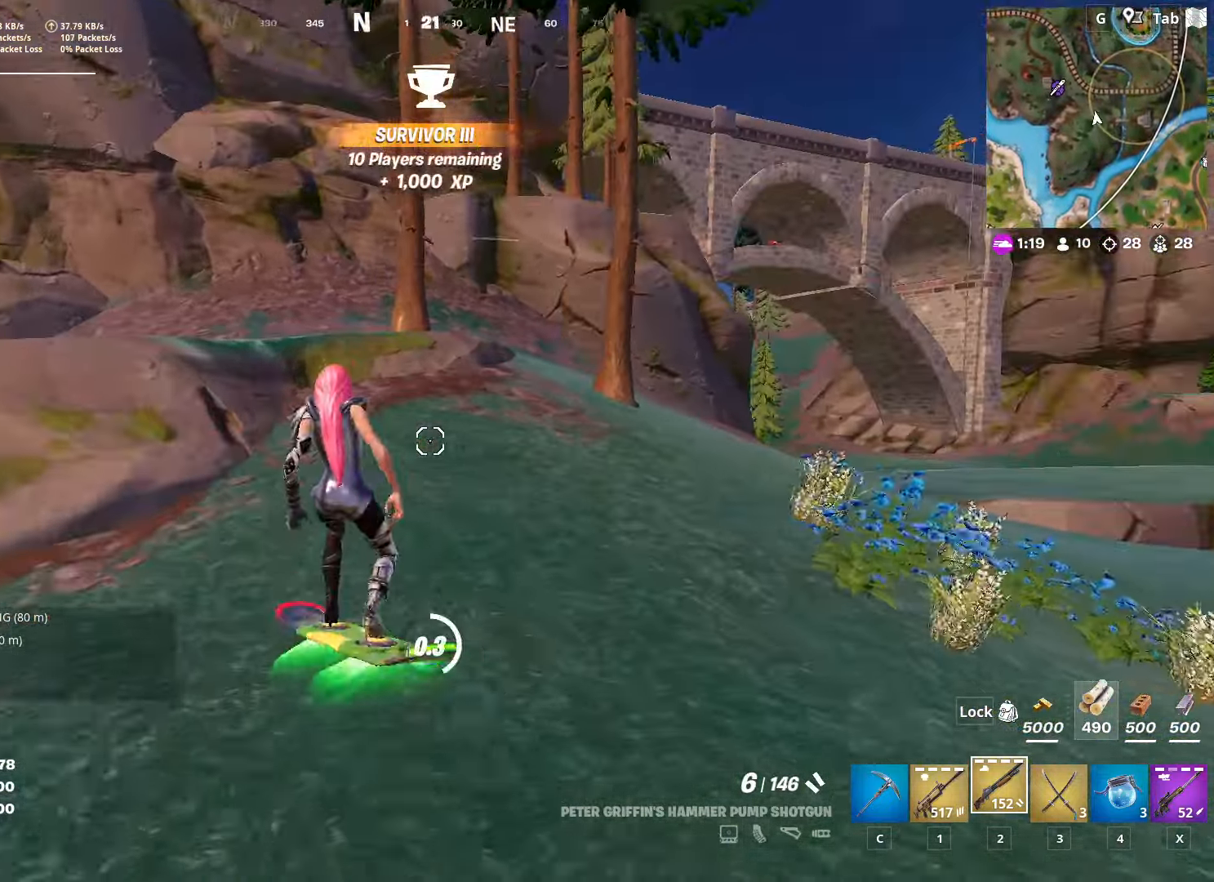
{"keys": ["ctrl", "w"], "mouse": [], "mouse_move": "up-left", "events": [[400, "e", "up"], [484, "ctrl", "down"]]}
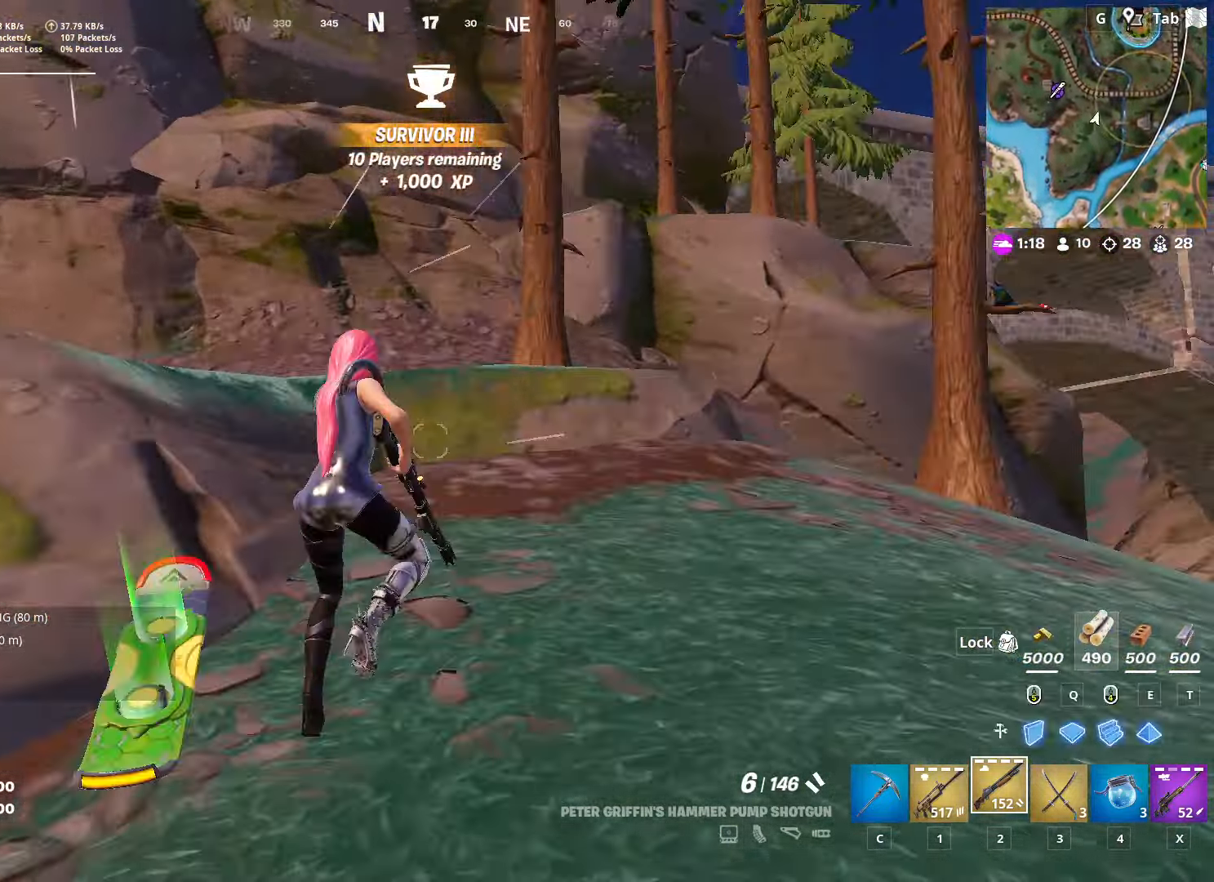
{"keys": ["w"], "mouse": [], "mouse_move": "up", "events": [[217, "ctrl", "up"], [367, "3", "down"], [501, "3", "up"]]}
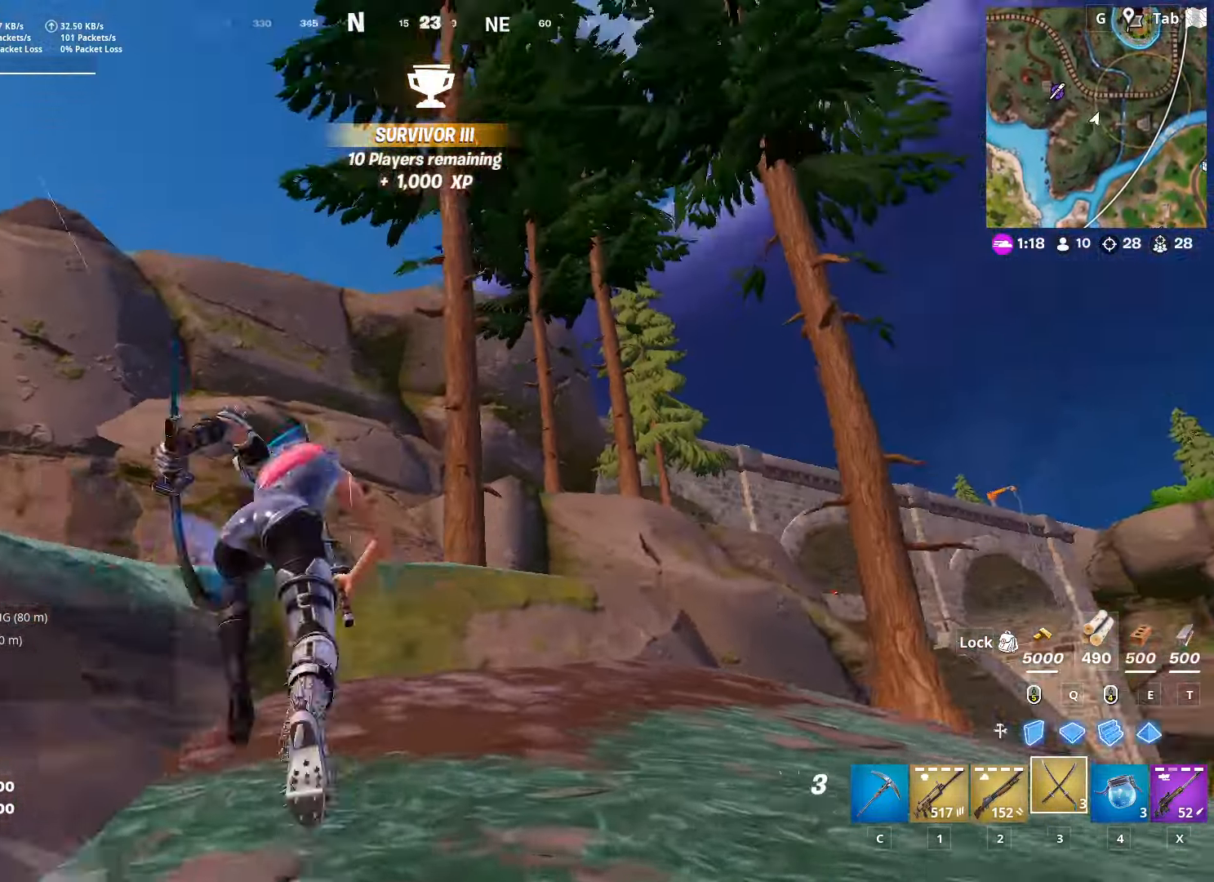
{"keys": ["w"], "mouse": ["right"], "mouse_move": "left", "events": [[133, "space", "down"], [384, "space", "up"], [434, "mouse_right", "down"]]}
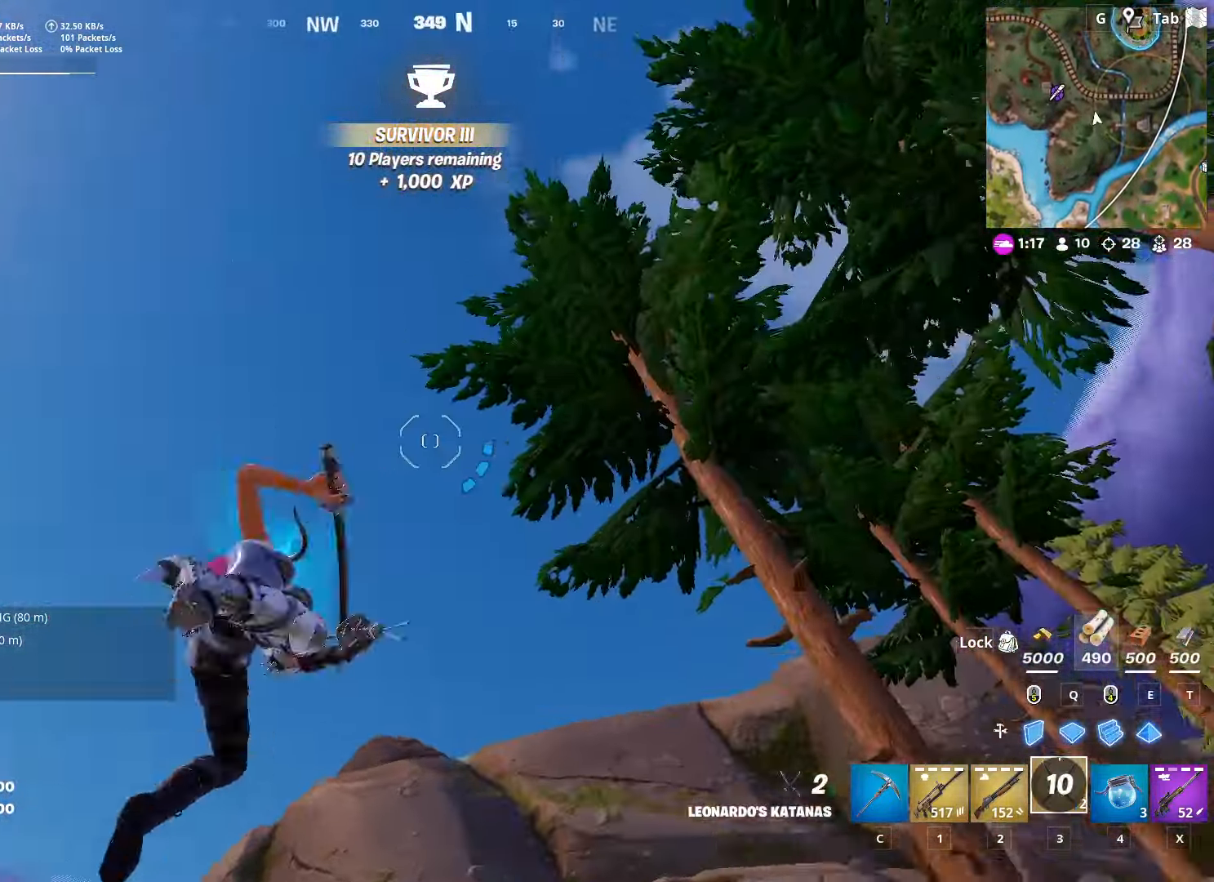
{"keys": ["w"], "mouse": ["right"], "mouse_move": "still", "events": []}
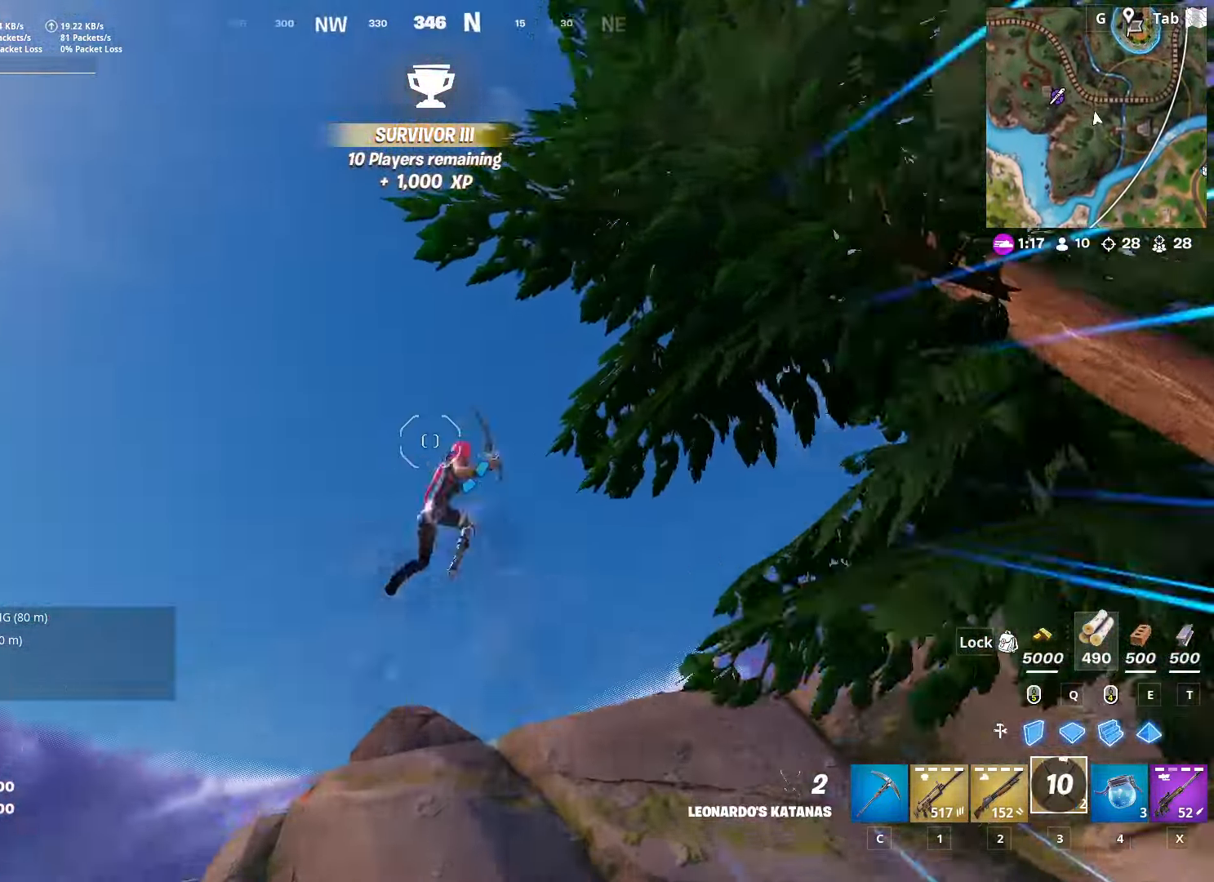
{"keys": ["w"], "mouse": ["right"], "mouse_move": "still", "events": [[33, "mouse_right", "up"], [401, "mouse_right", "down"]]}
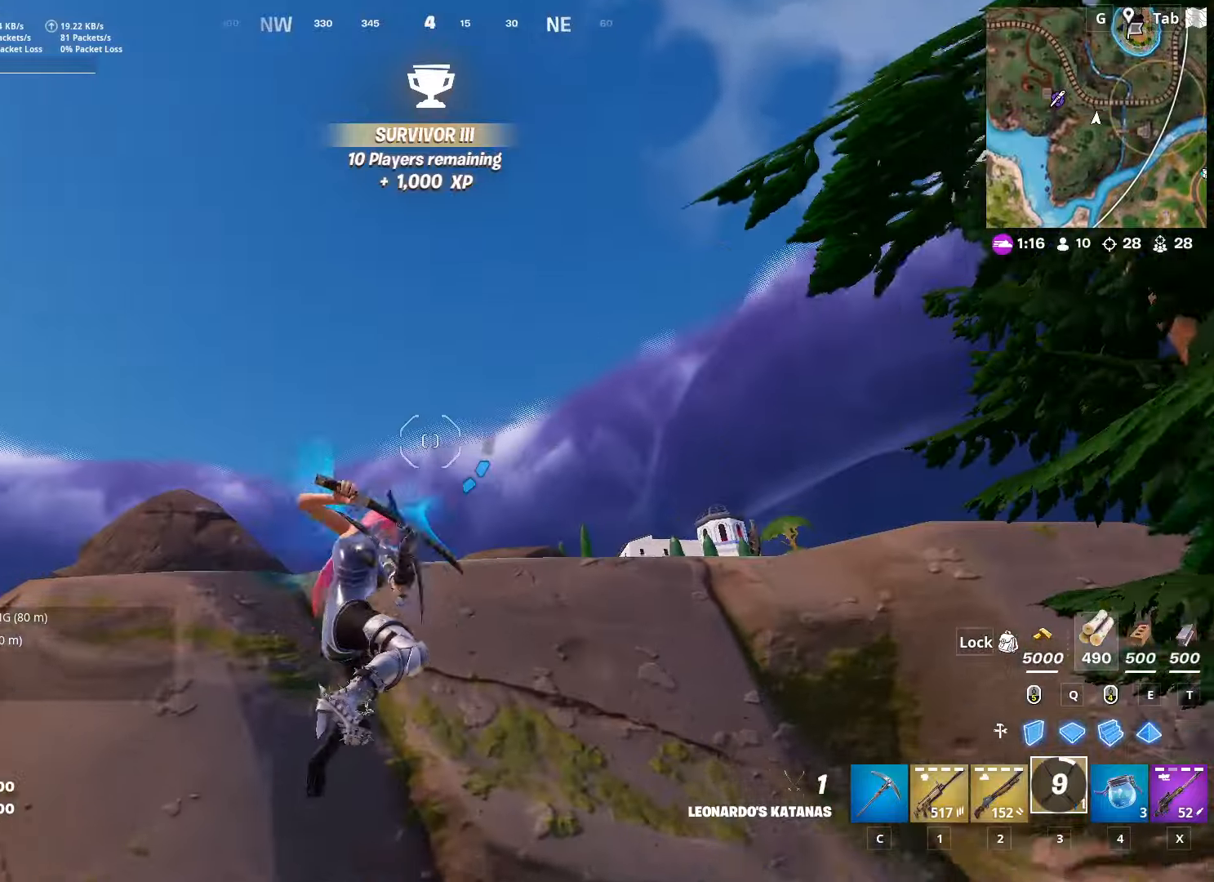
{"keys": ["w"], "mouse": [], "mouse_move": "down-right", "events": [[467, "mouse_right", "up"]]}
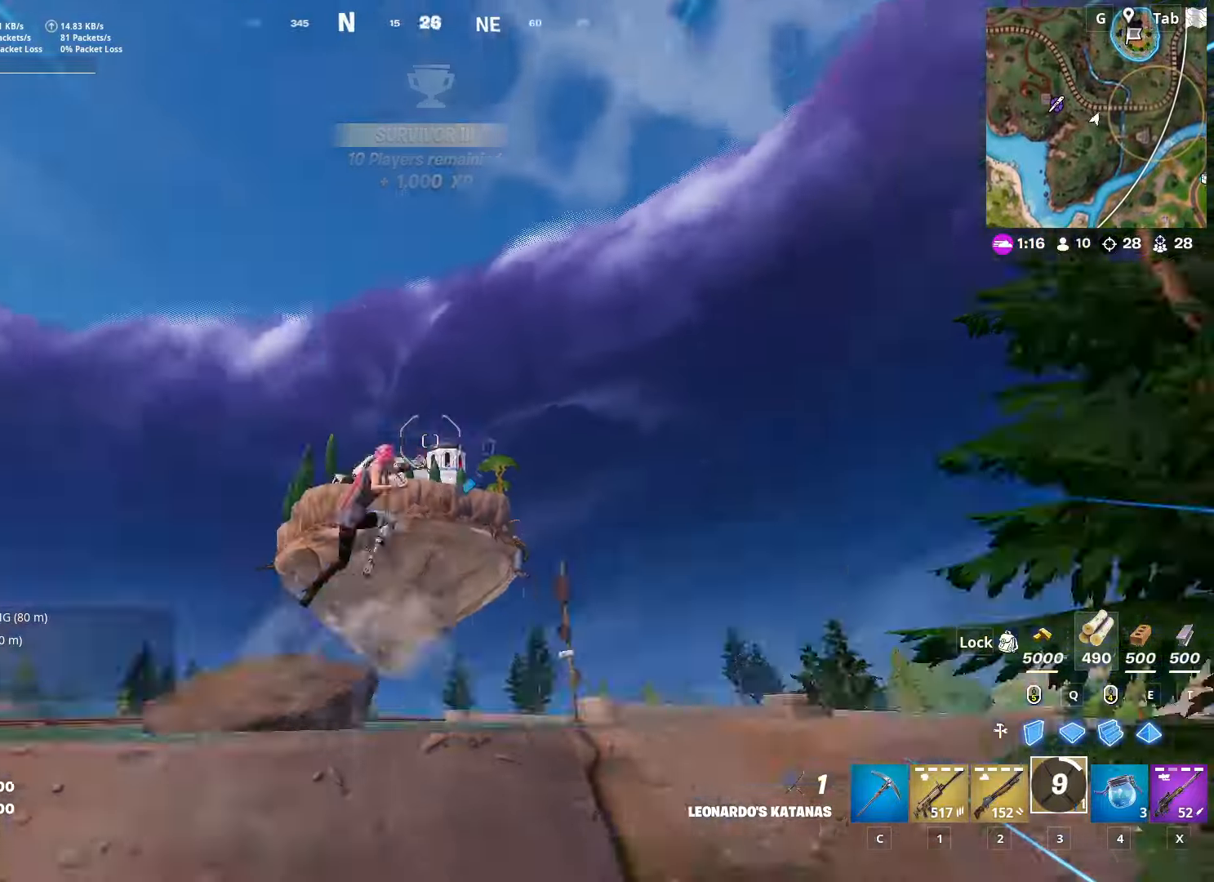
{"keys": ["a", "w", "x"], "mouse": [], "mouse_move": "right", "events": [[117, "a", "down"], [484, "x", "down"]]}
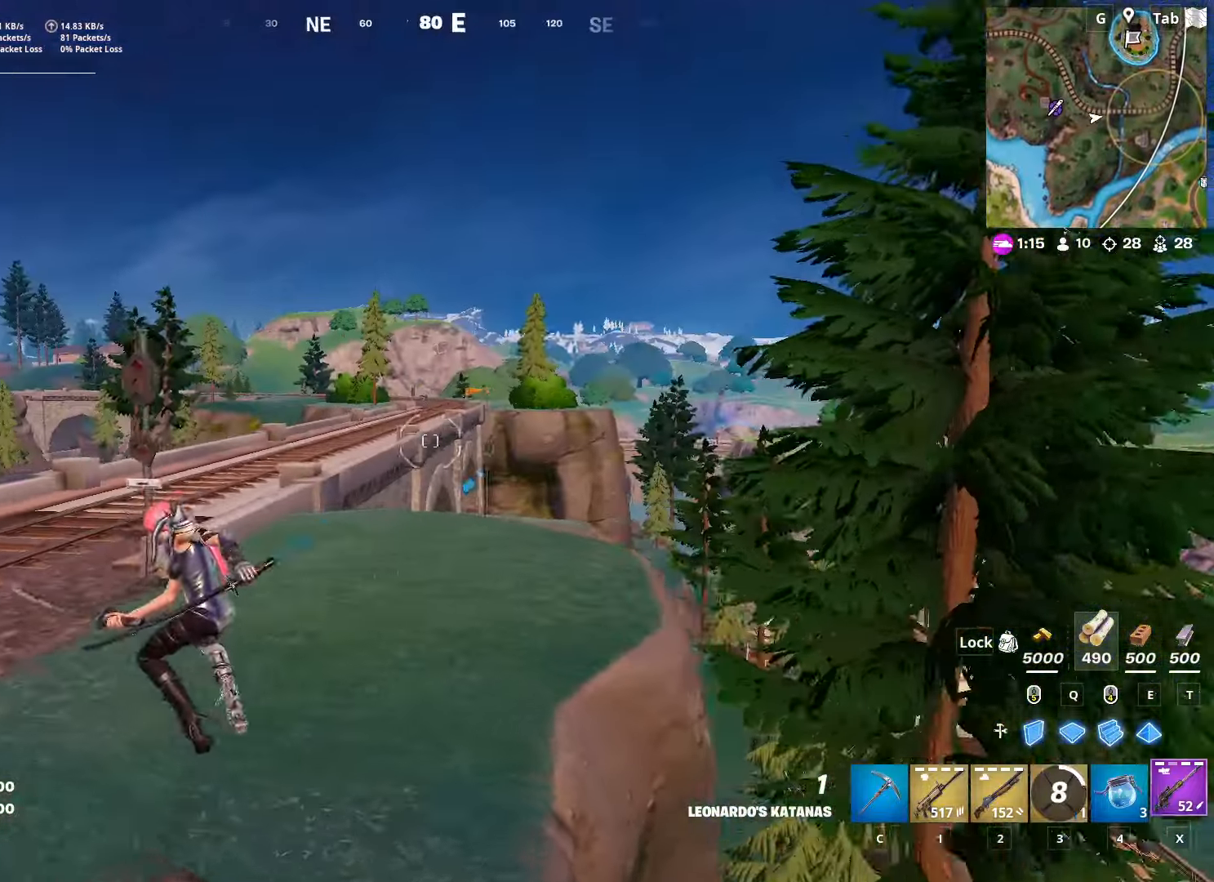
{"keys": ["ctrl", "w"], "mouse": [], "mouse_move": "left", "events": [[133, "x", "up"], [267, "a", "up"], [367, "ctrl", "down"]]}
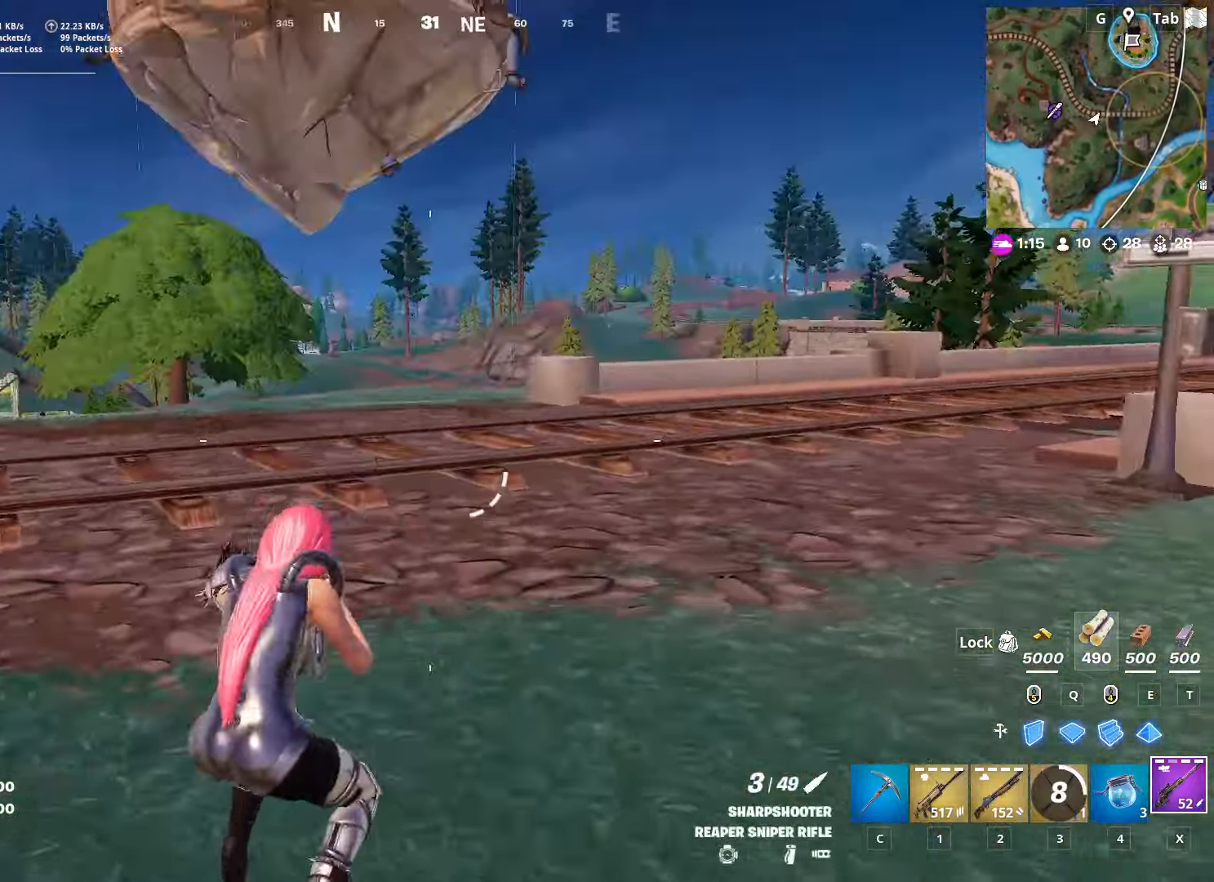
{"keys": ["d", "w"], "mouse": [], "mouse_move": "right", "events": [[66, "ctrl", "up"], [250, "space", "down"], [400, "d", "down"], [433, "space", "up"]]}